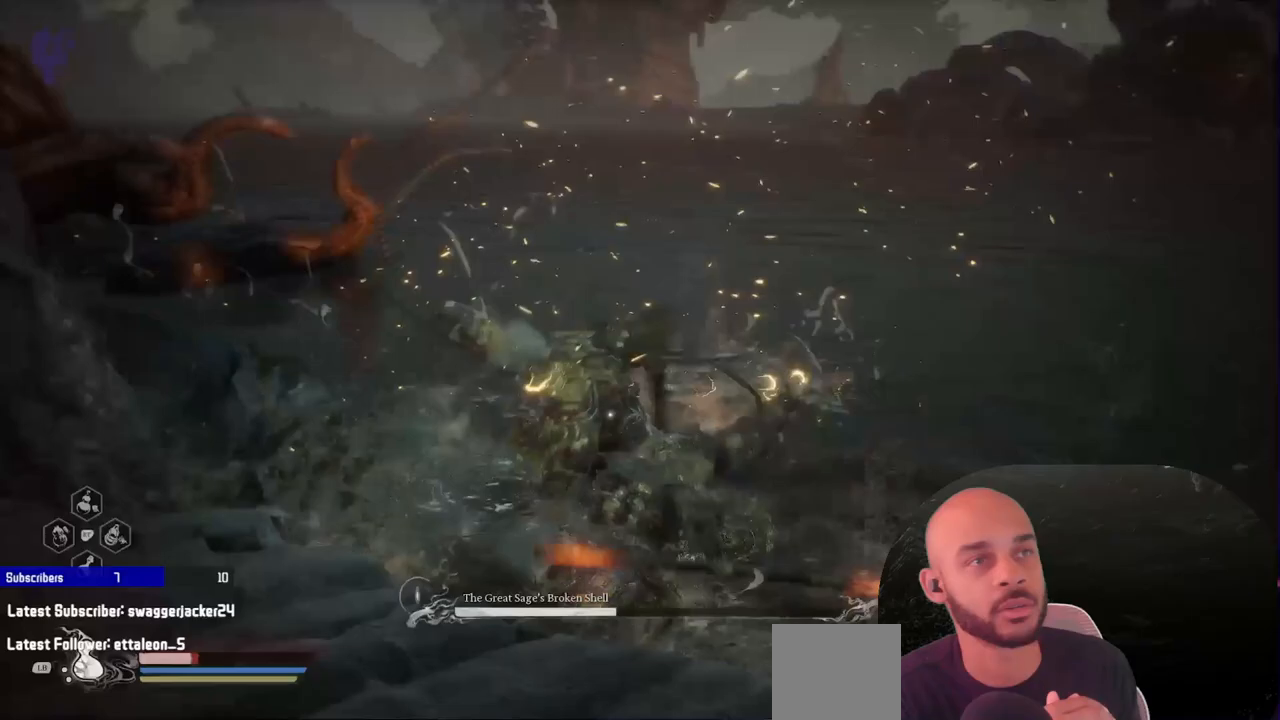
Gameplay with a controller (Xbox layout); each line is a JSON object with the inputs held at the frame after it (dt_ms = milliseconds from this image to that frame). "events" lists button and stick changes between this image and that frame as [ms after this image, input, new state], when the widget could be followed in between. Not read: L2.
{"dt_ms": 1000, "buttons": [], "left_stick": "up-left", "right_stick": "center"}
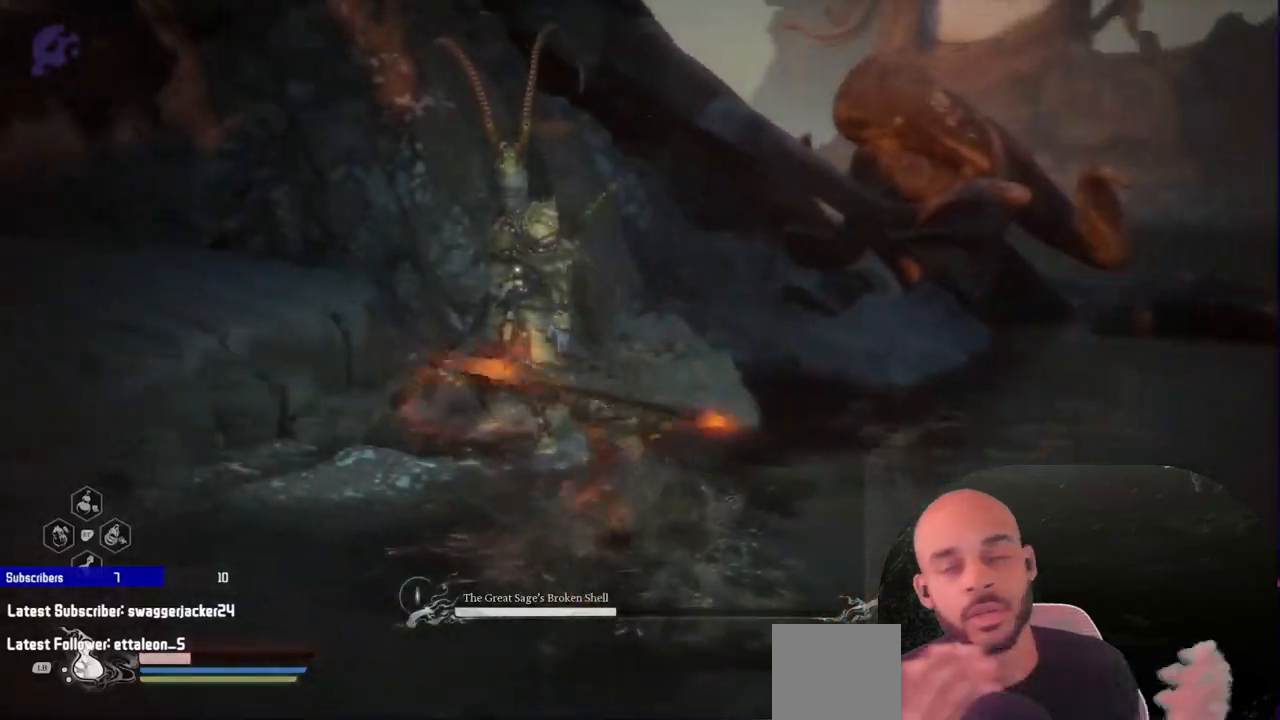
{"dt_ms": 500, "buttons": ["X"], "left_stick": "down-right", "right_stick": "center", "events": [[83, "left_stick", "right"], [183, "X", "down"], [317, "X", "up"], [350, "left_stick", "down-right"], [433, "X", "down"]]}
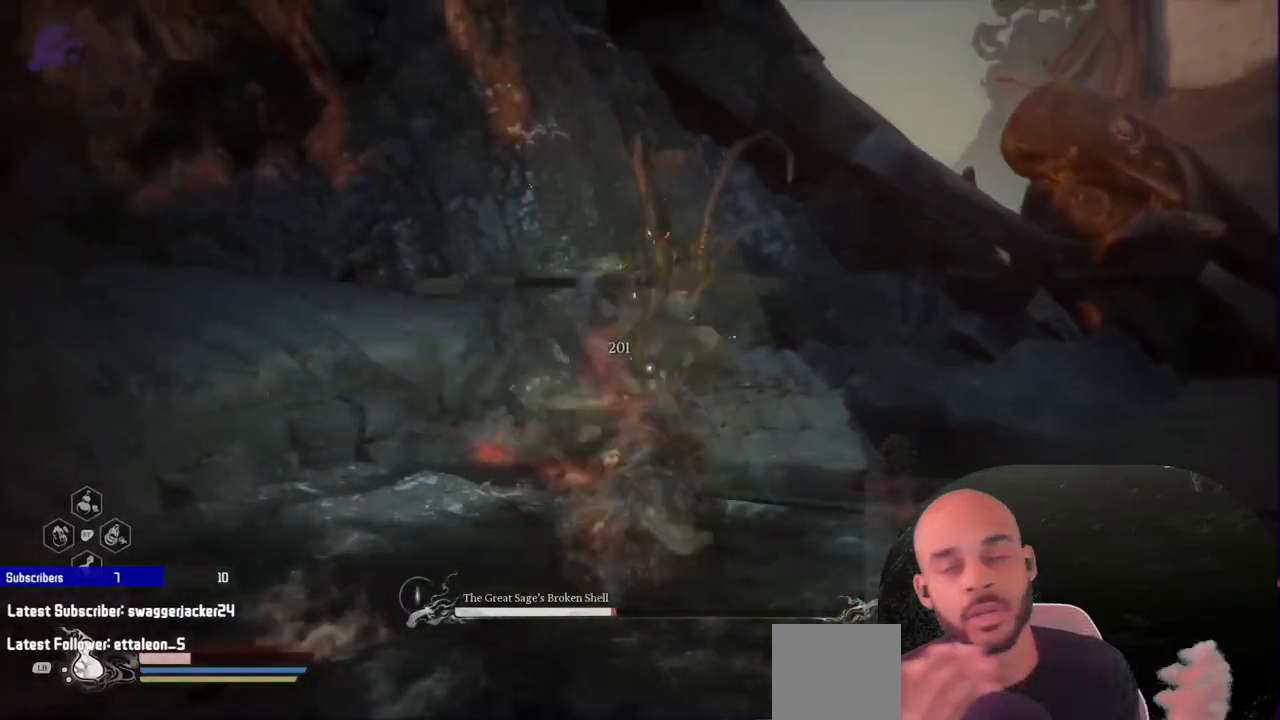
{"dt_ms": 500, "buttons": ["B"], "left_stick": "down-right", "right_stick": "center", "events": [[50, "X", "up"], [433, "B", "down"]]}
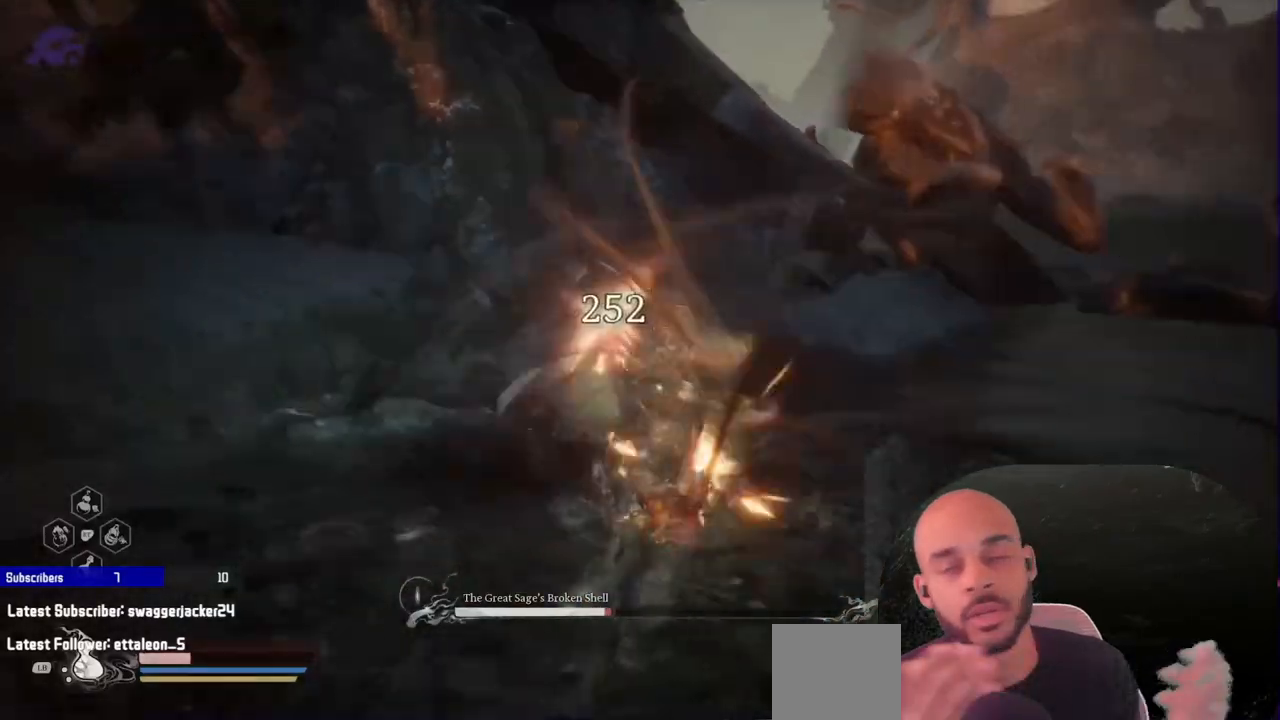
{"dt_ms": 500, "buttons": [], "left_stick": "down-right", "right_stick": "center", "events": [[117, "B", "up"]]}
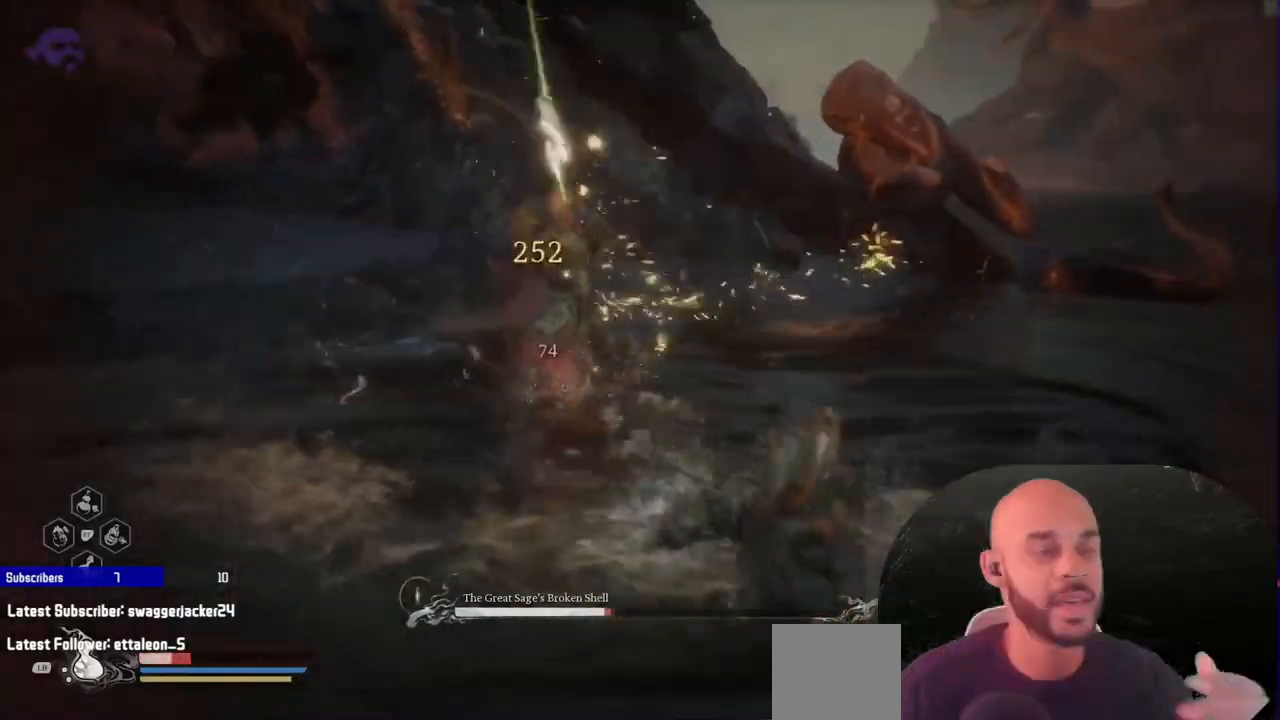
{"dt_ms": 500, "buttons": [], "left_stick": "up", "right_stick": "center", "events": [[117, "left_stick", "up"], [283, "B", "down"], [433, "B", "up"]]}